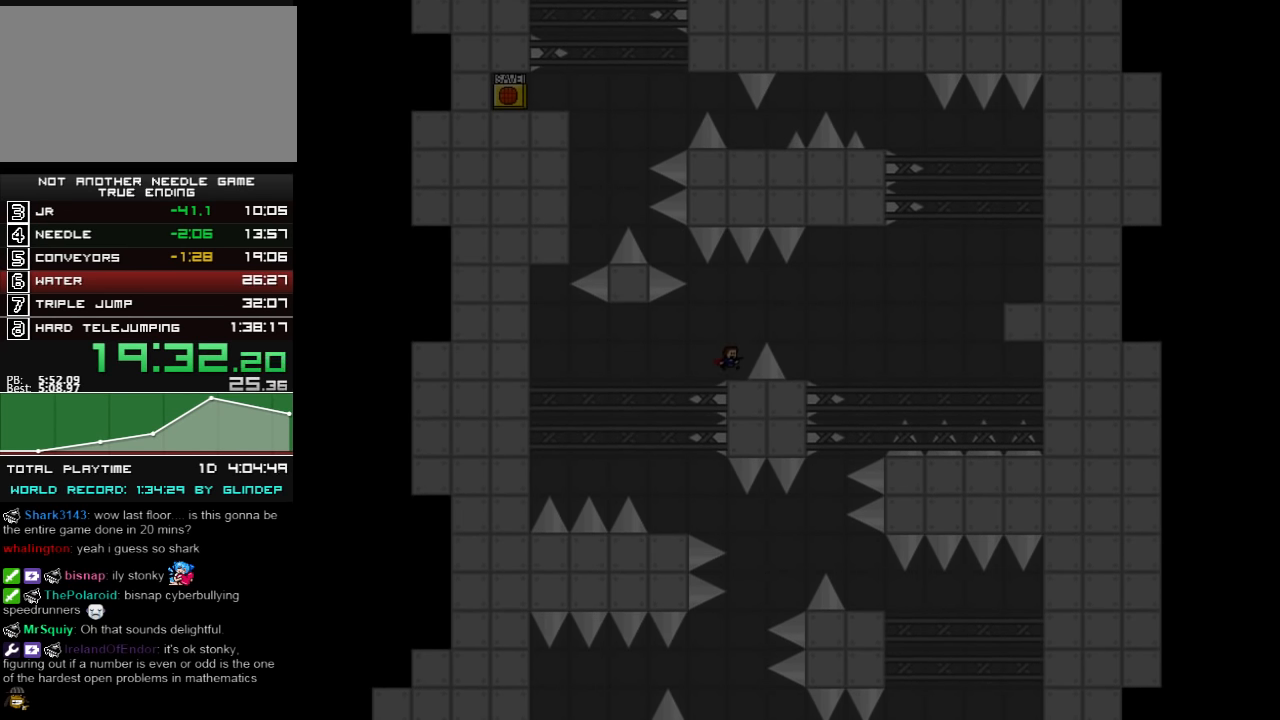
Gameplay with keyboard; each line is a JSON object with the keys held at the frame after it. "events" lists presses ("down") and releases ("up") of "down", "left", "r", "right", "shift_l", "shift_r", "up" and "z" between this image and that frame as [ms after this image, input, new state], when the widget could be followed in between. No other keys are recorded. Mouse input is not recorded.
{"keys": [], "events": [[20, "right", "down"], [80, "shift_l", "up"], [420, "right", "up"]]}
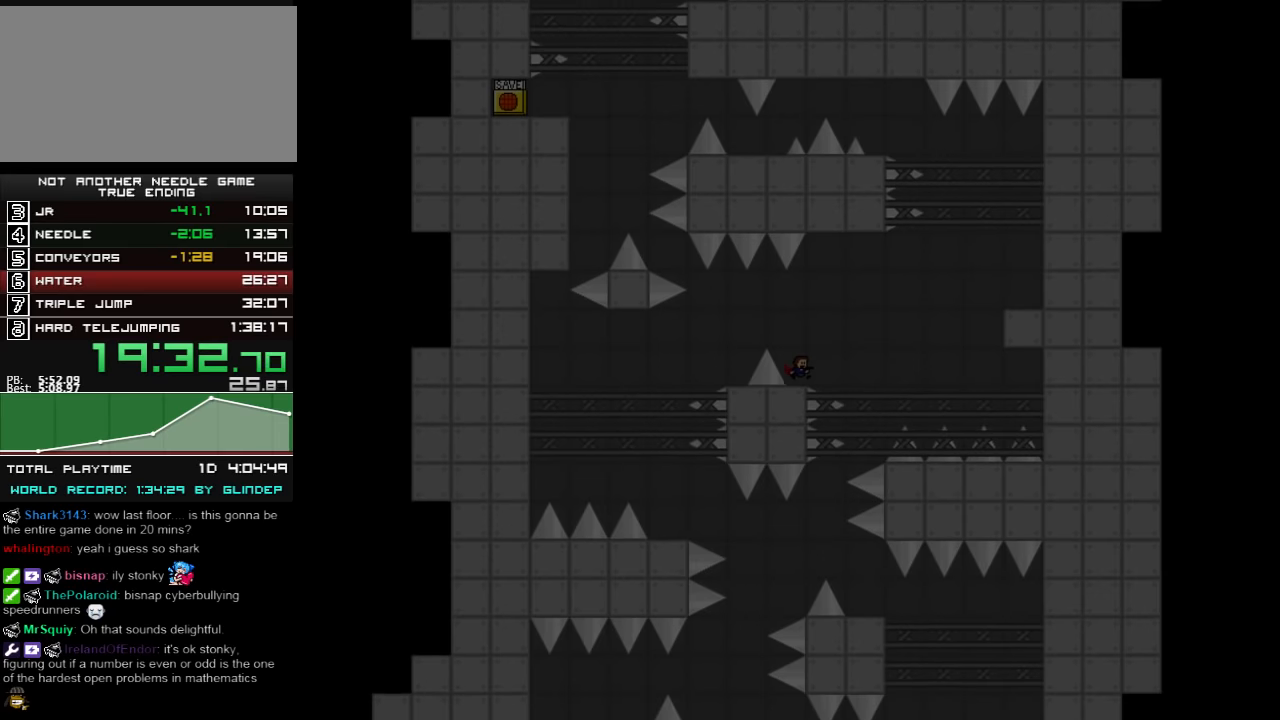
{"keys": ["right", "shift_l"], "events": [[80, "right", "down"], [80, "shift_l", "down"]]}
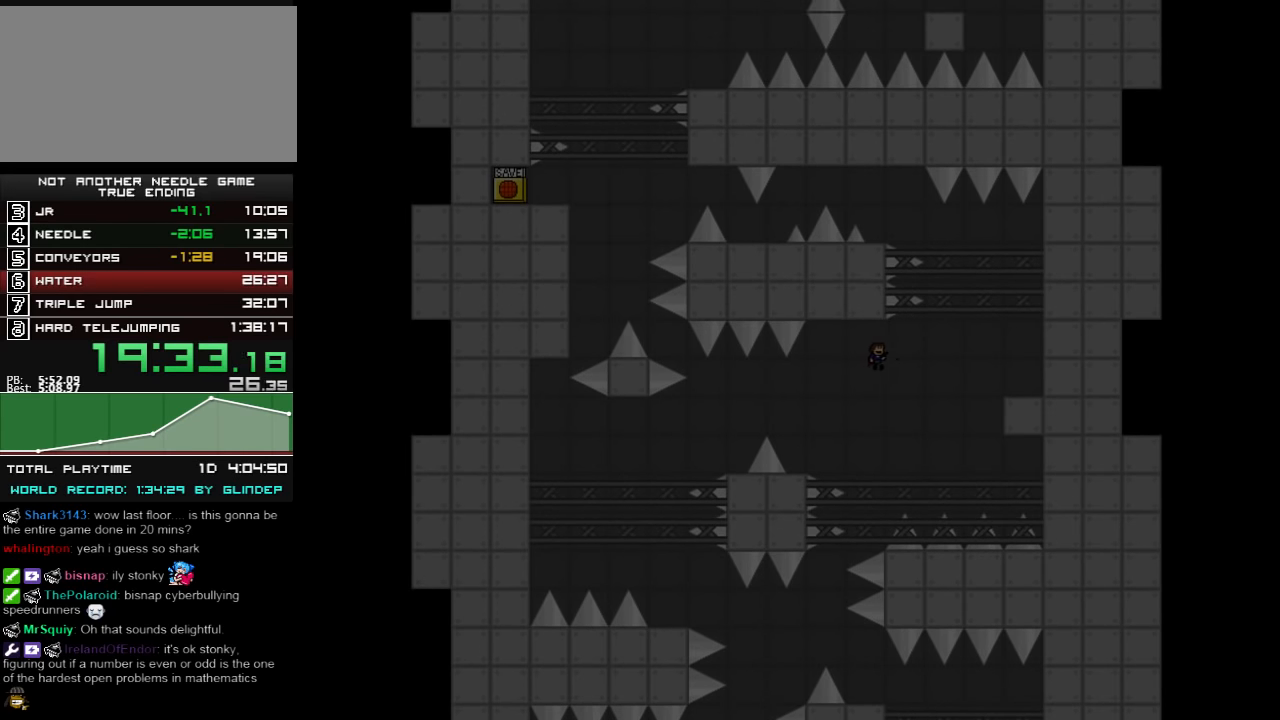
{"keys": ["right"], "events": [[60, "shift_l", "up"], [220, "shift_l", "down"], [420, "shift_l", "up"]]}
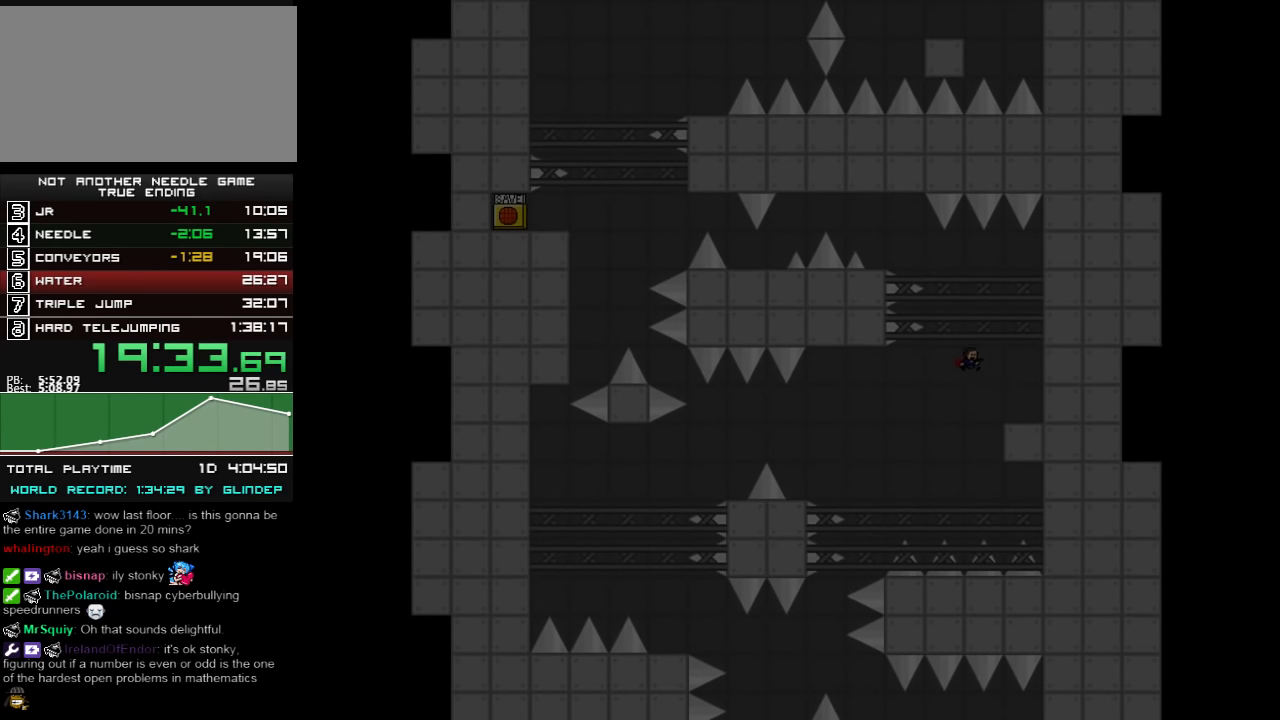
{"keys": ["left", "shift_l"], "events": [[220, "right", "up"], [280, "left", "down"], [280, "shift_l", "down"]]}
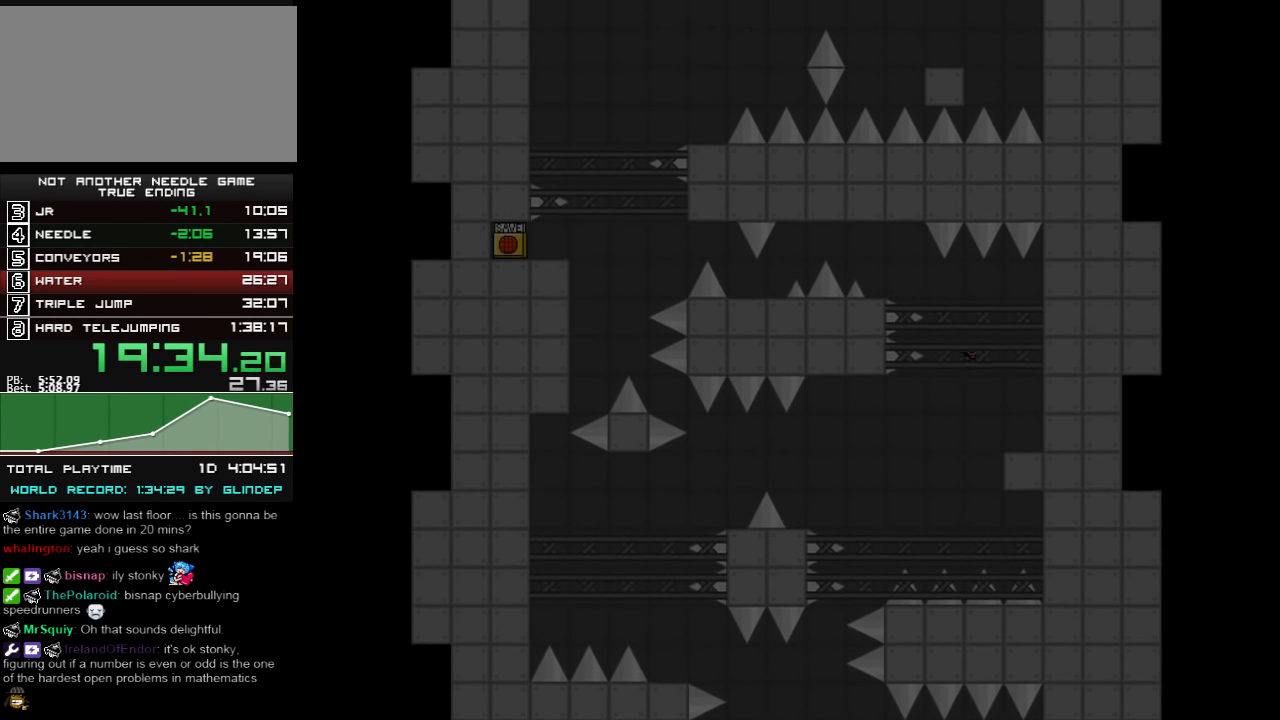
{"keys": ["left", "shift_l"], "events": [[60, "left", "up"], [120, "shift_l", "up"], [180, "left", "down"], [180, "shift_l", "down"]]}
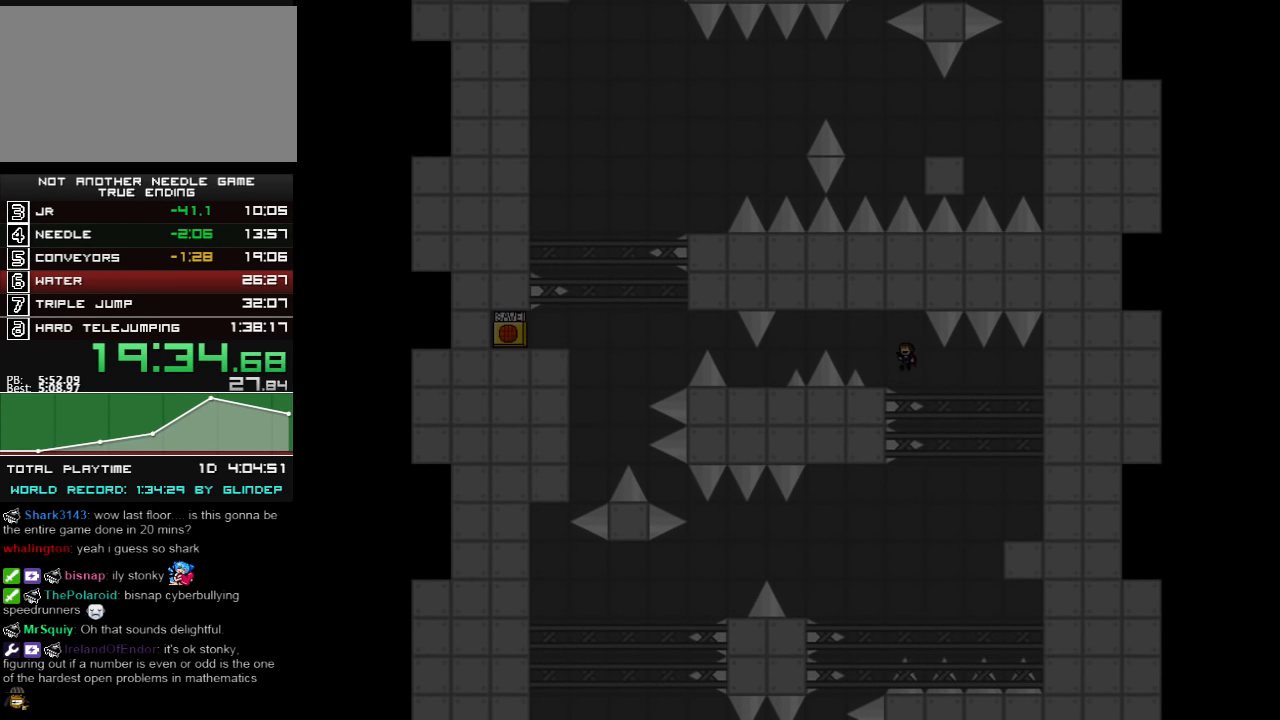
{"keys": ["left", "shift_l"], "events": [[80, "shift_l", "up"], [160, "left", "up"], [220, "left", "down"], [220, "shift_l", "down"], [280, "shift_l", "up"], [480, "shift_l", "down"]]}
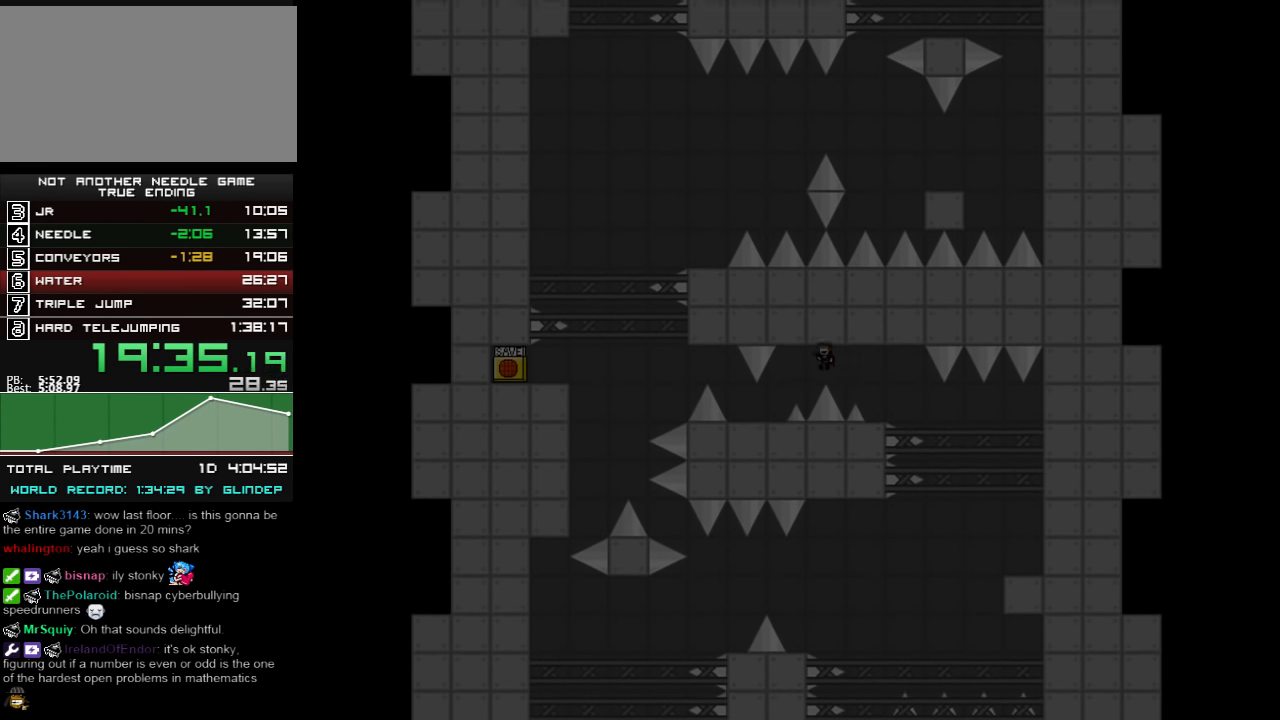
{"keys": ["left"], "events": [[120, "shift_l", "up"], [380, "shift_l", "down"], [480, "shift_l", "up"]]}
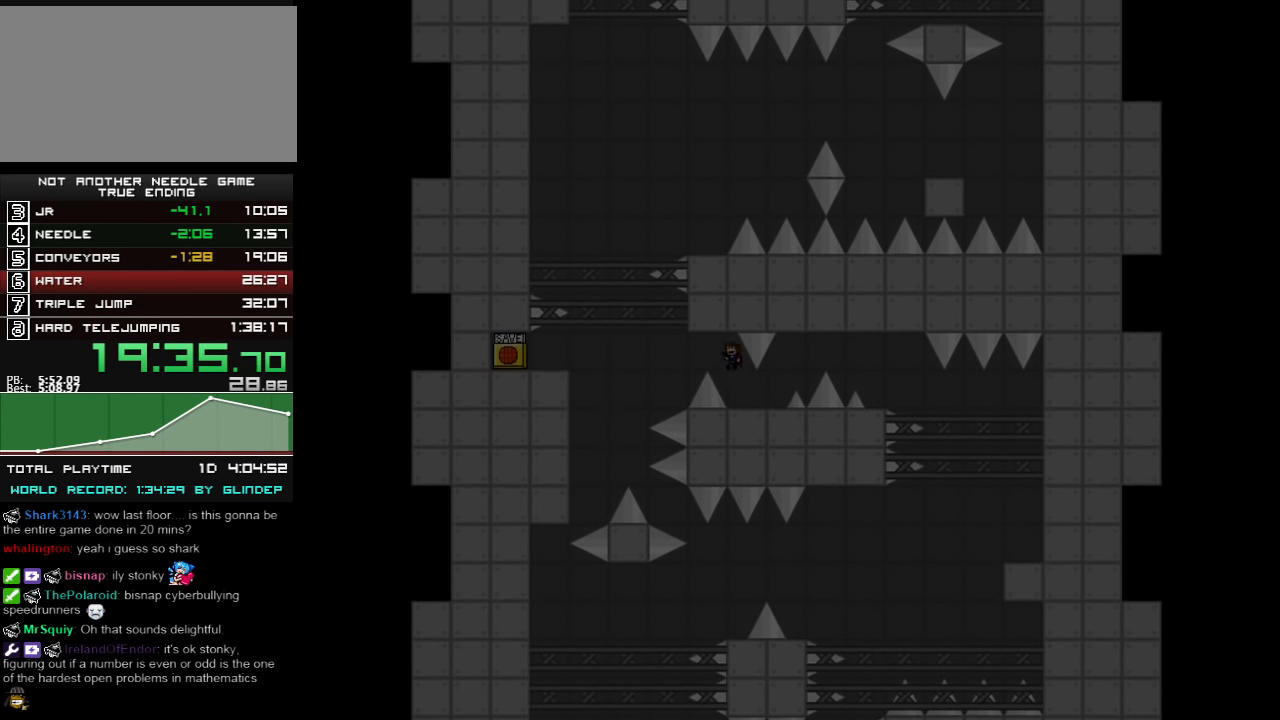
{"keys": ["left", "shift_l"], "events": [[320, "shift_l", "down"]]}
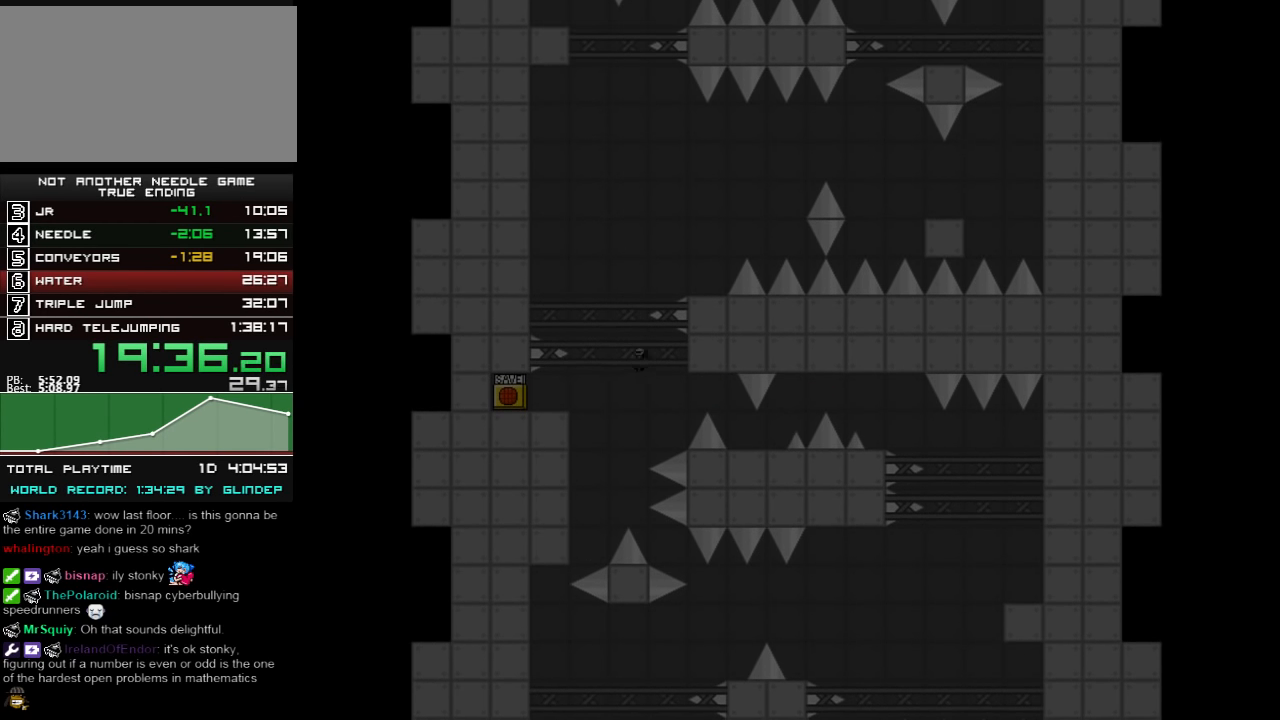
{"keys": ["left"], "events": [[100, "shift_l", "up"], [460, "z", "down"], [480, "z", "up"]]}
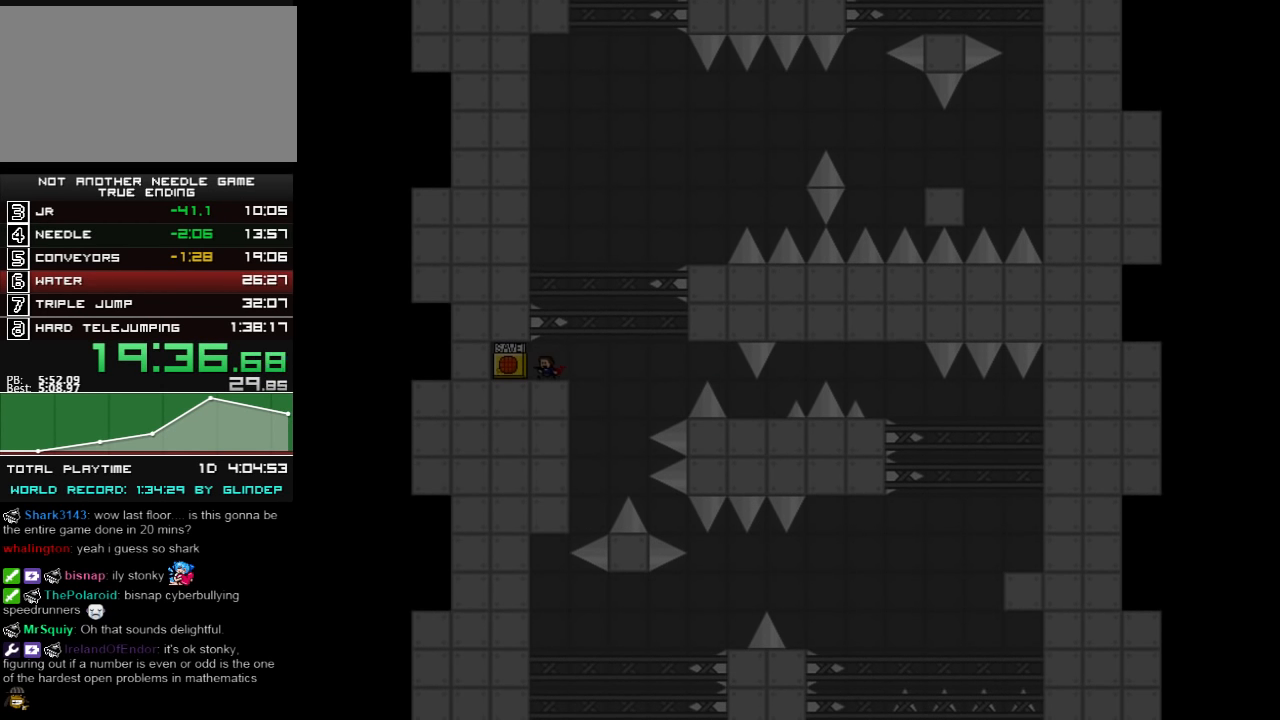
{"keys": ["right", "shift_l"], "events": [[160, "left", "up"], [160, "right", "down"], [420, "shift_l", "down"]]}
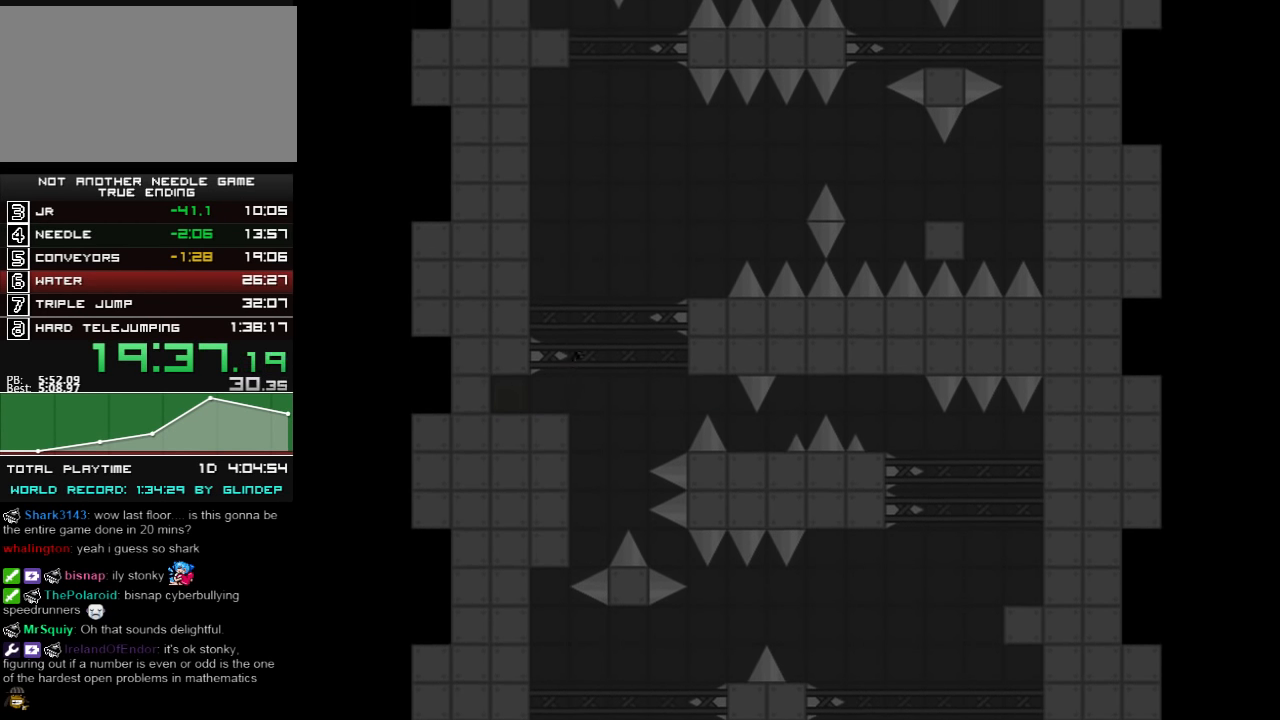
{"keys": ["right"], "events": [[120, "shift_l", "up"], [180, "shift_l", "down"], [380, "shift_l", "up"]]}
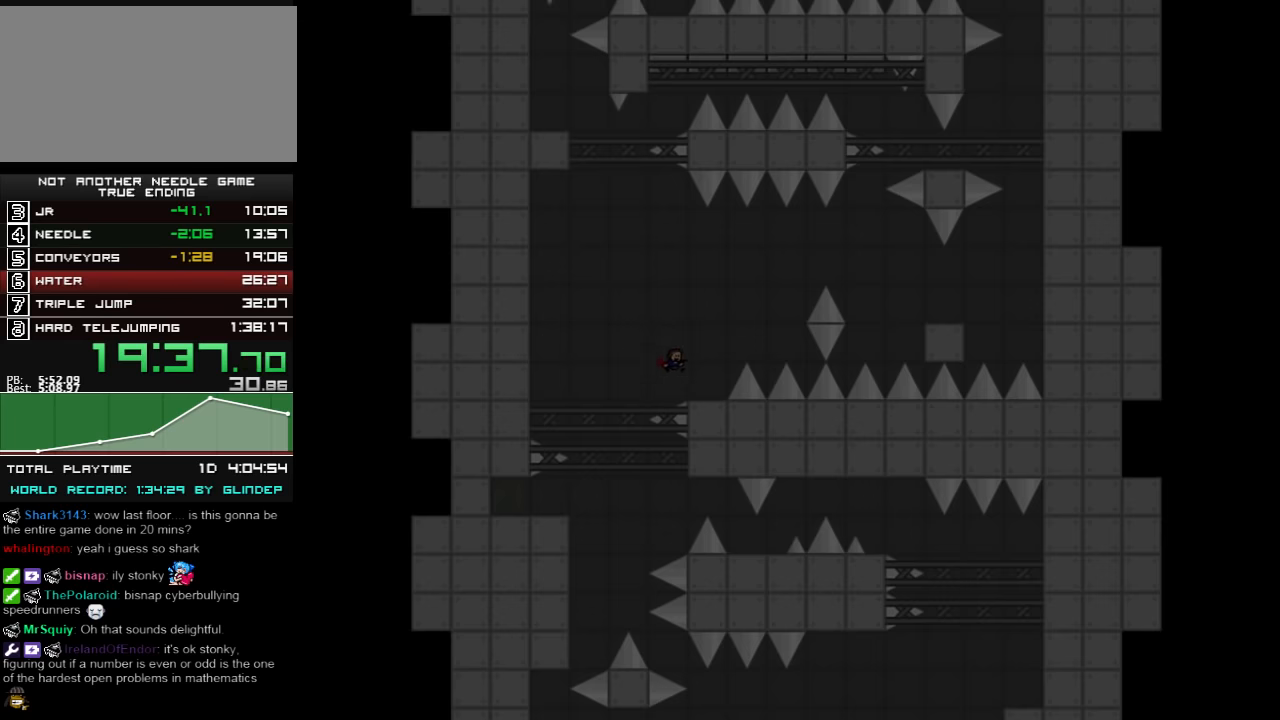
{"keys": ["right", "shift_l"], "events": [[220, "shift_l", "down"]]}
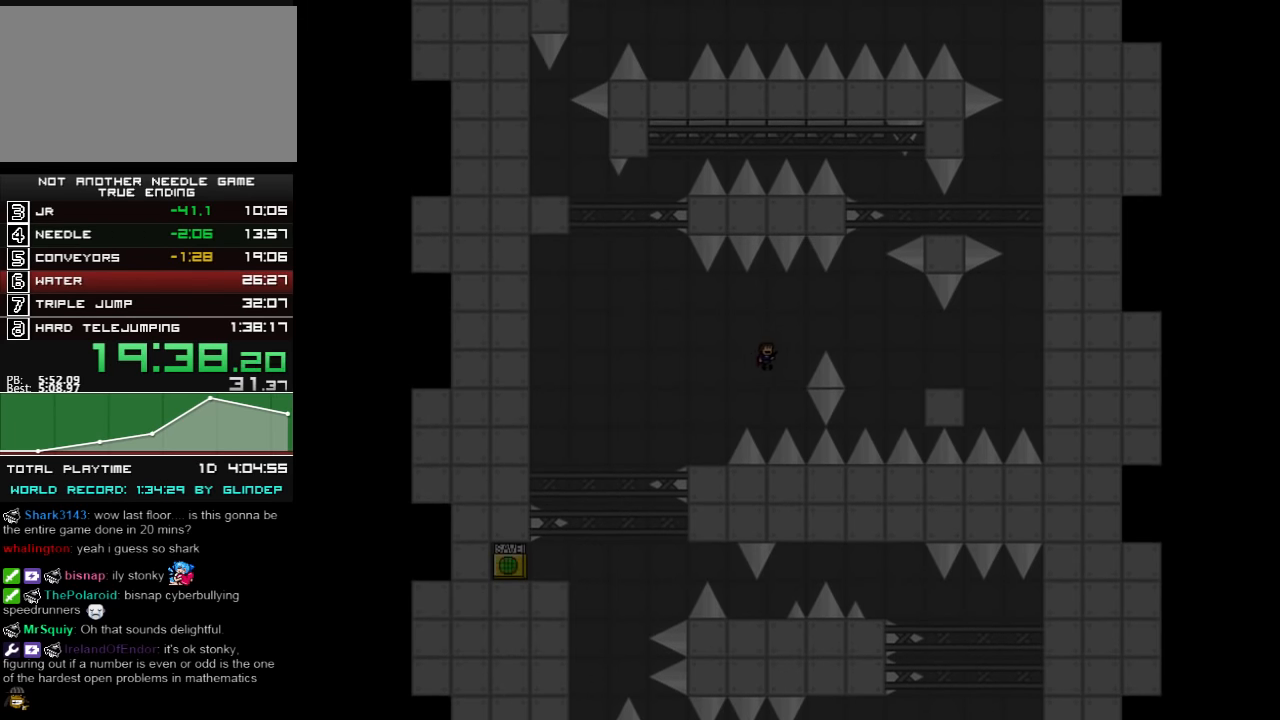
{"keys": ["right", "shift_l"], "events": [[80, "shift_l", "up"], [160, "shift_l", "down"]]}
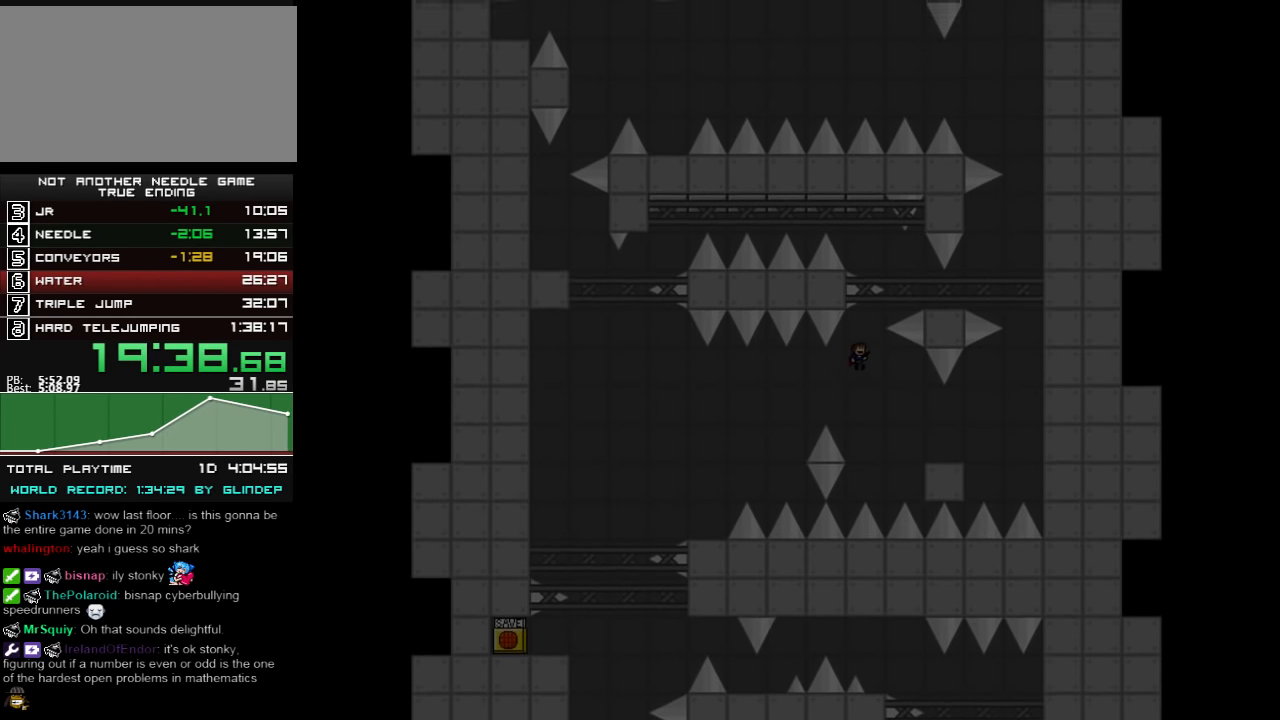
{"keys": ["right", "shift_l"], "events": [[280, "shift_l", "up"], [480, "shift_l", "down"]]}
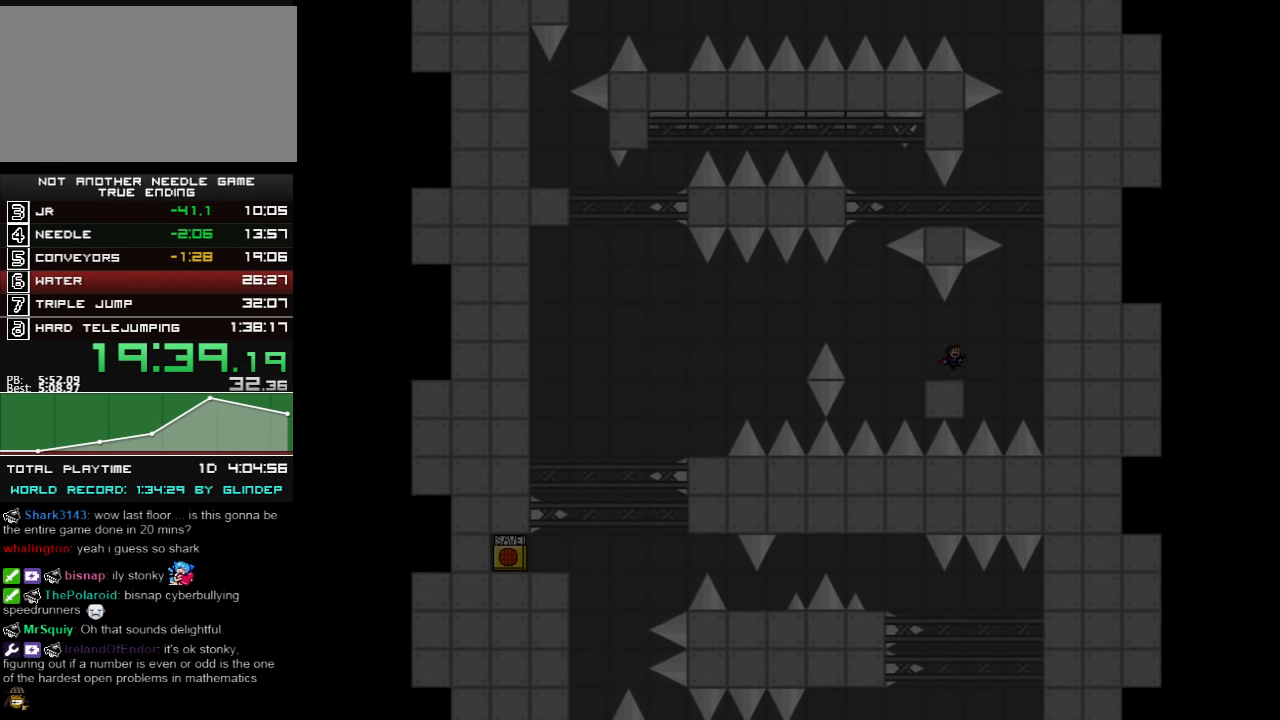
{"keys": ["left", "shift_l"], "events": [[360, "shift_l", "up"], [380, "shift_l", "down"], [460, "left", "down"], [460, "right", "up"]]}
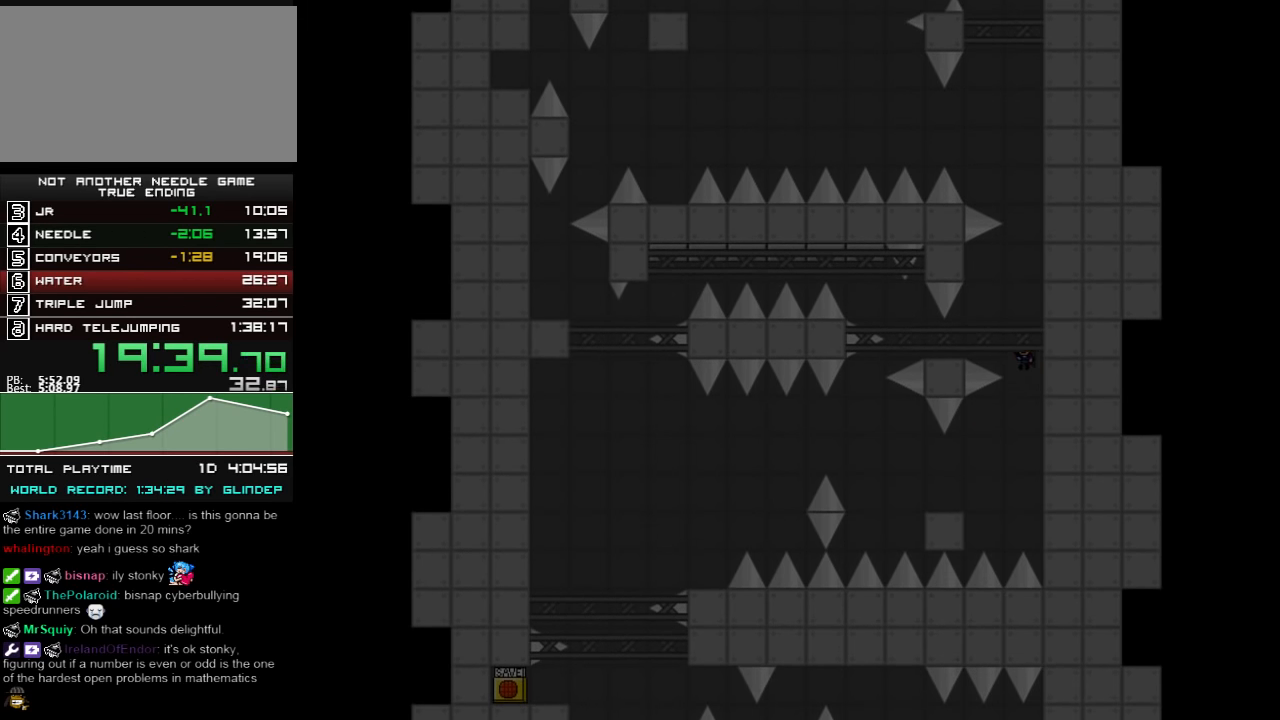
{"keys": ["left", "shift_l"], "events": [[160, "shift_l", "up"], [480, "shift_l", "down"]]}
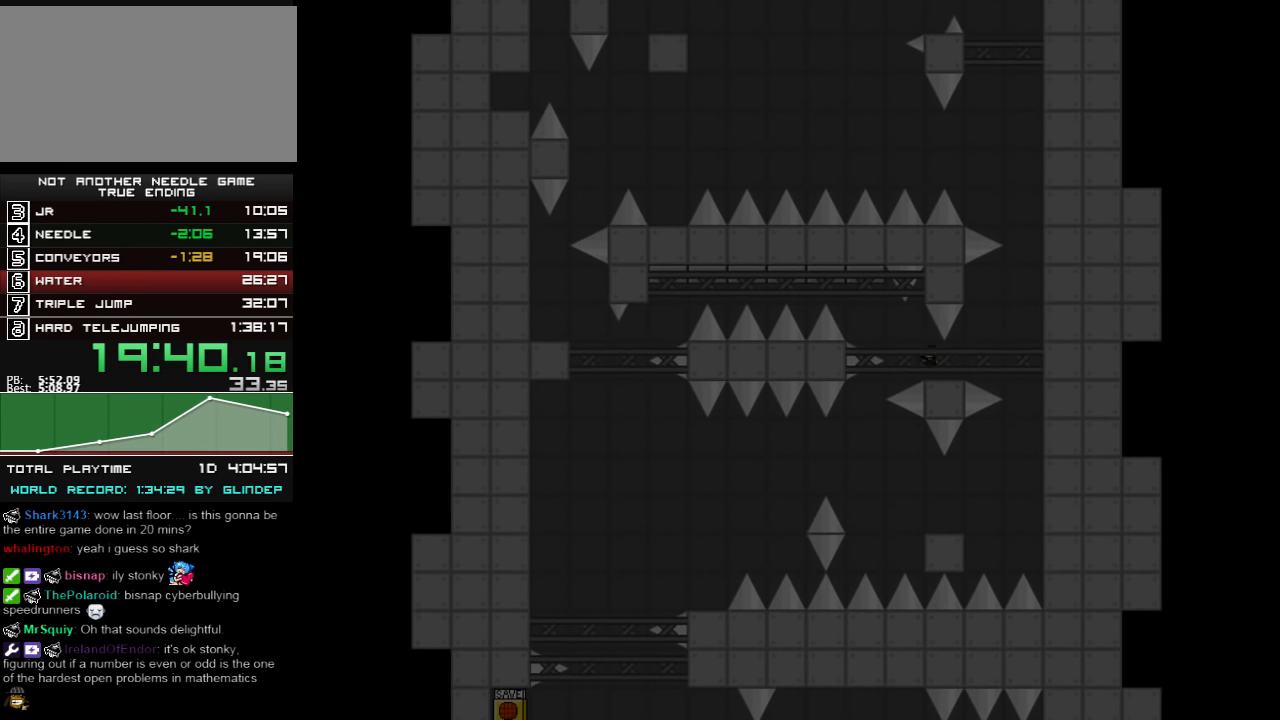
{"keys": ["left", "shift_l"], "events": [[60, "shift_l", "up"], [260, "shift_l", "down"], [380, "shift_l", "up"], [480, "shift_l", "down"]]}
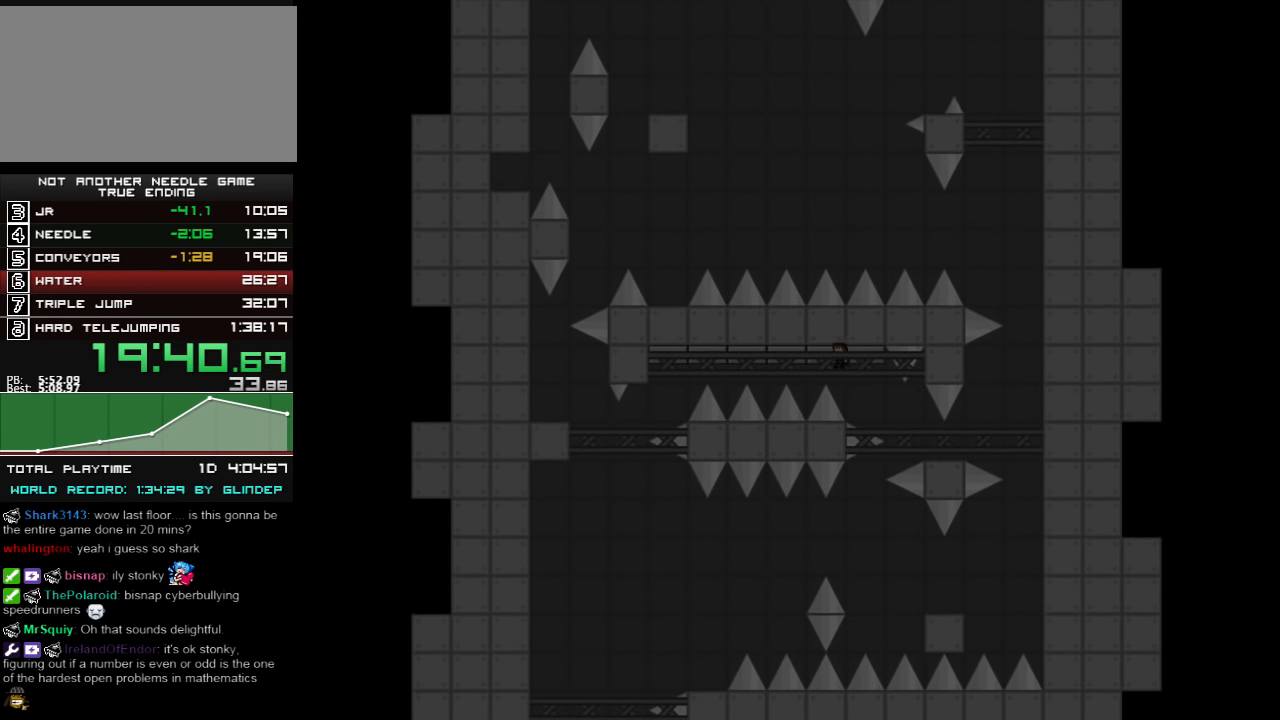
{"keys": ["left", "shift_l"], "events": [[20, "shift_l", "up"], [80, "shift_l", "down"], [120, "shift_l", "up"], [180, "shift_l", "down"], [220, "shift_l", "up"], [280, "shift_l", "down"], [360, "shift_l", "up"], [380, "shift_l", "down"], [460, "shift_l", "up"], [480, "shift_l", "down"]]}
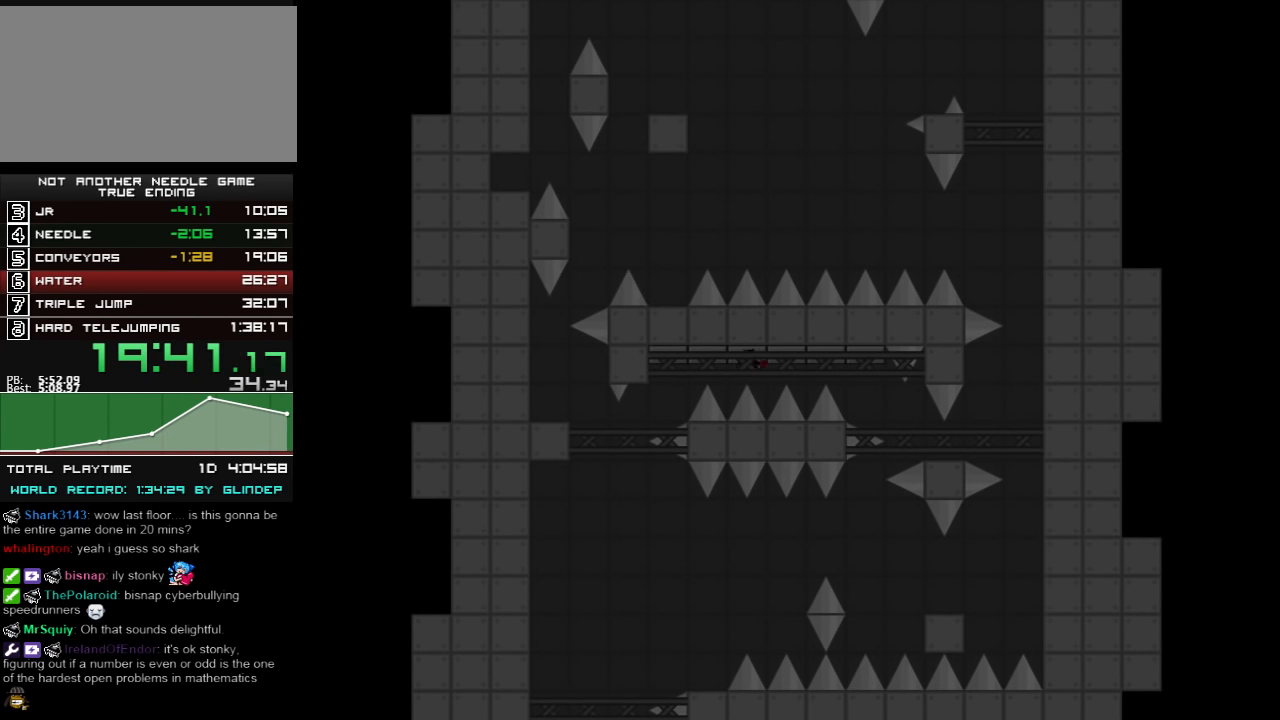
{"keys": ["left"], "events": [[60, "shift_l", "up"], [80, "shift_l", "down"], [160, "shift_l", "up"], [220, "shift_l", "down"], [260, "shift_l", "up"], [320, "shift_l", "down"], [360, "shift_l", "up"], [380, "shift_l", "down"], [460, "shift_l", "up"]]}
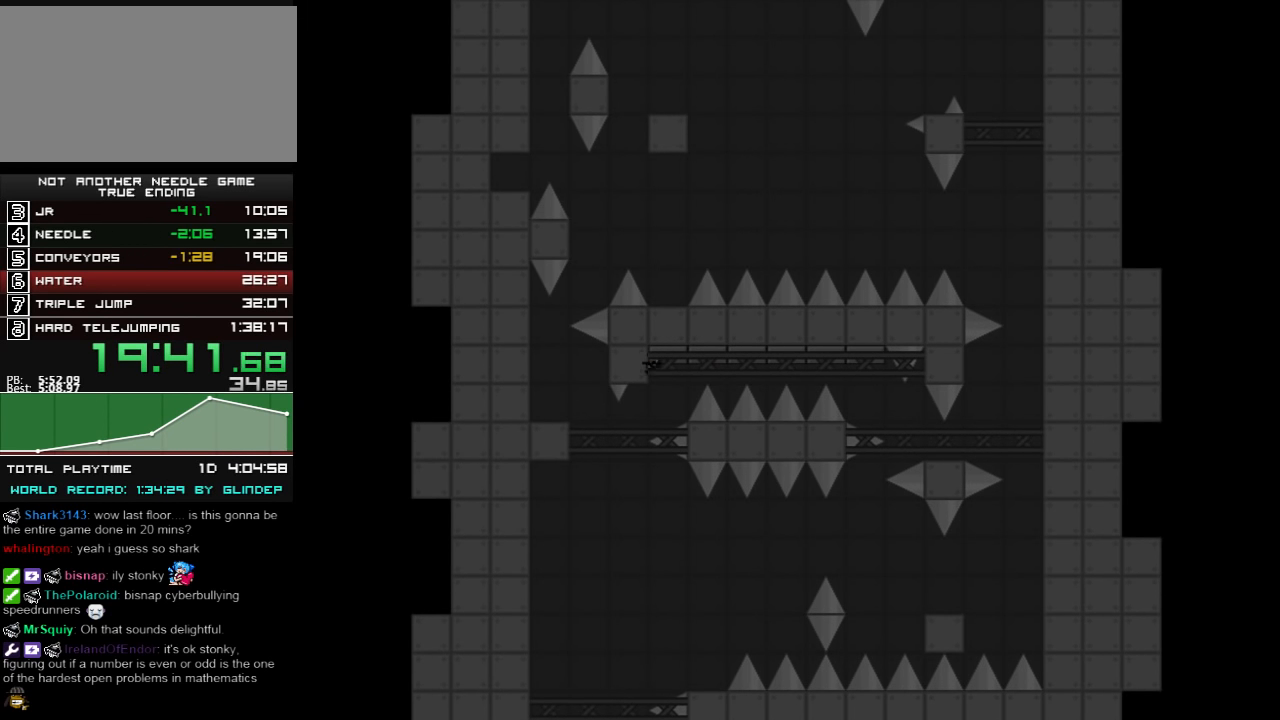
{"keys": ["left", "shift_l"], "events": [[360, "shift_l", "down"]]}
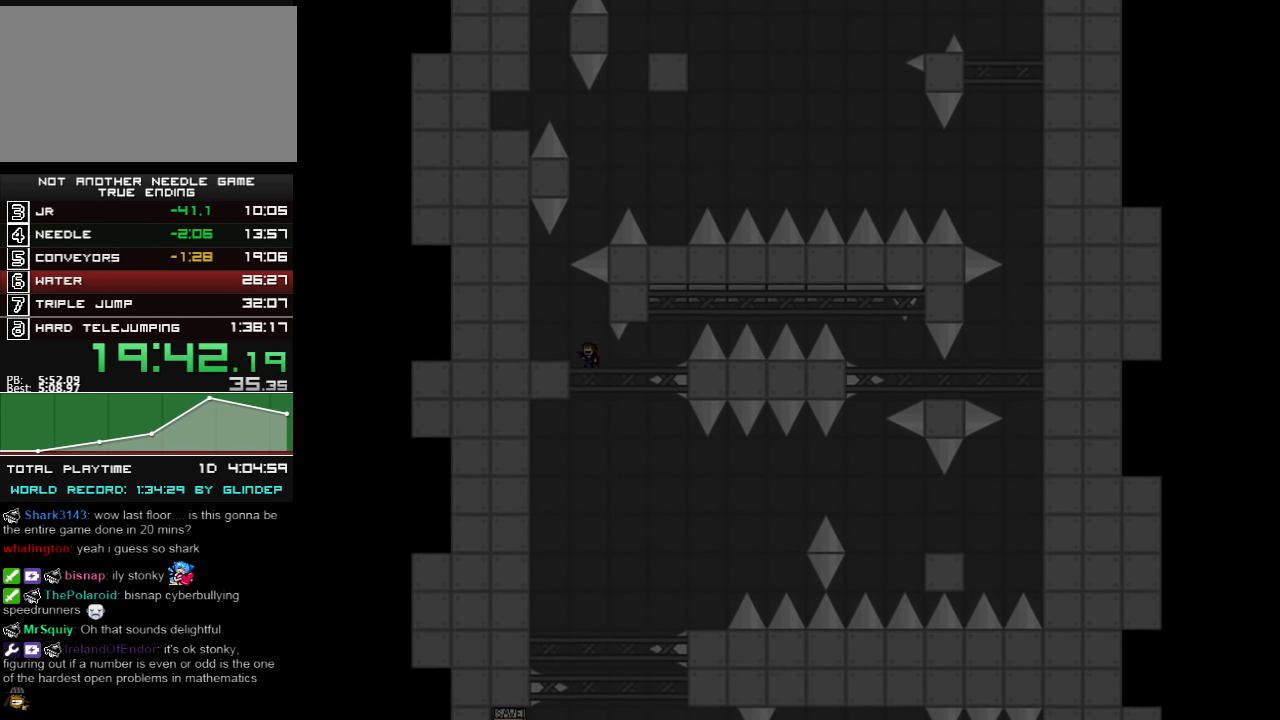
{"keys": ["shift_l"], "events": [[120, "left", "up"], [160, "shift_l", "up"], [420, "shift_l", "down"]]}
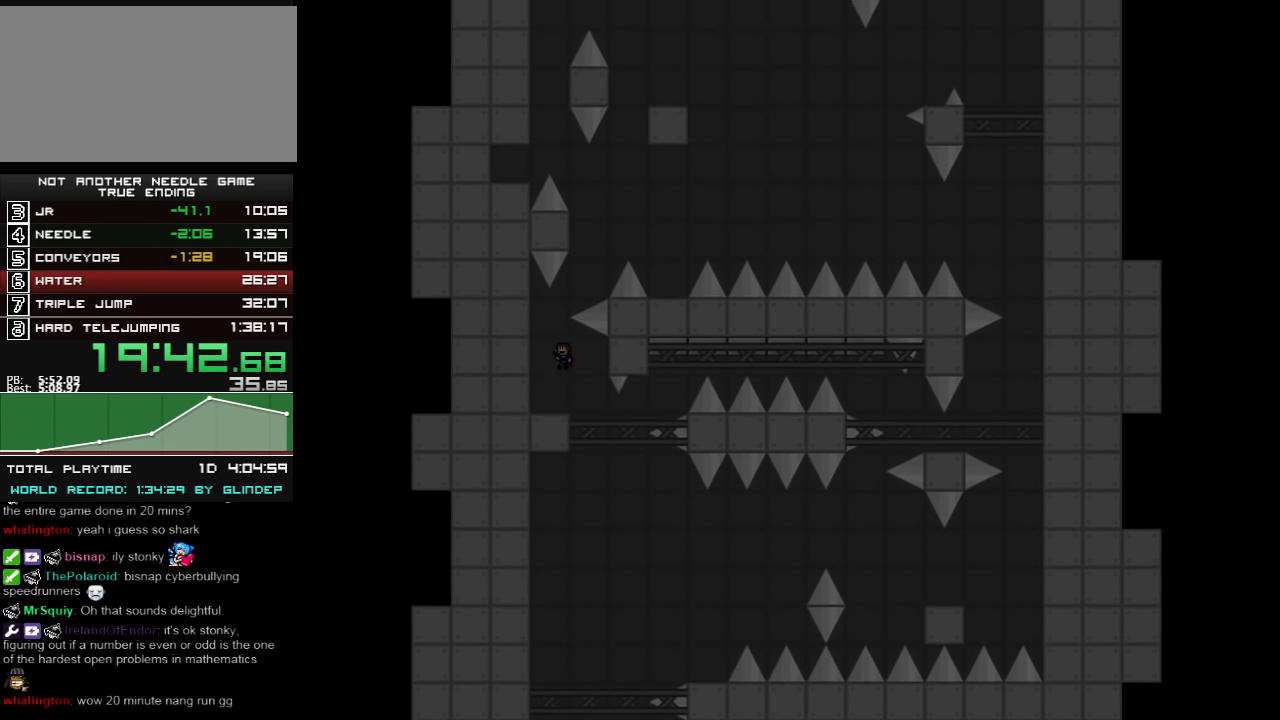
{"keys": ["right", "shift_l"], "events": [[180, "shift_l", "up"], [220, "right", "down"], [220, "shift_l", "down"]]}
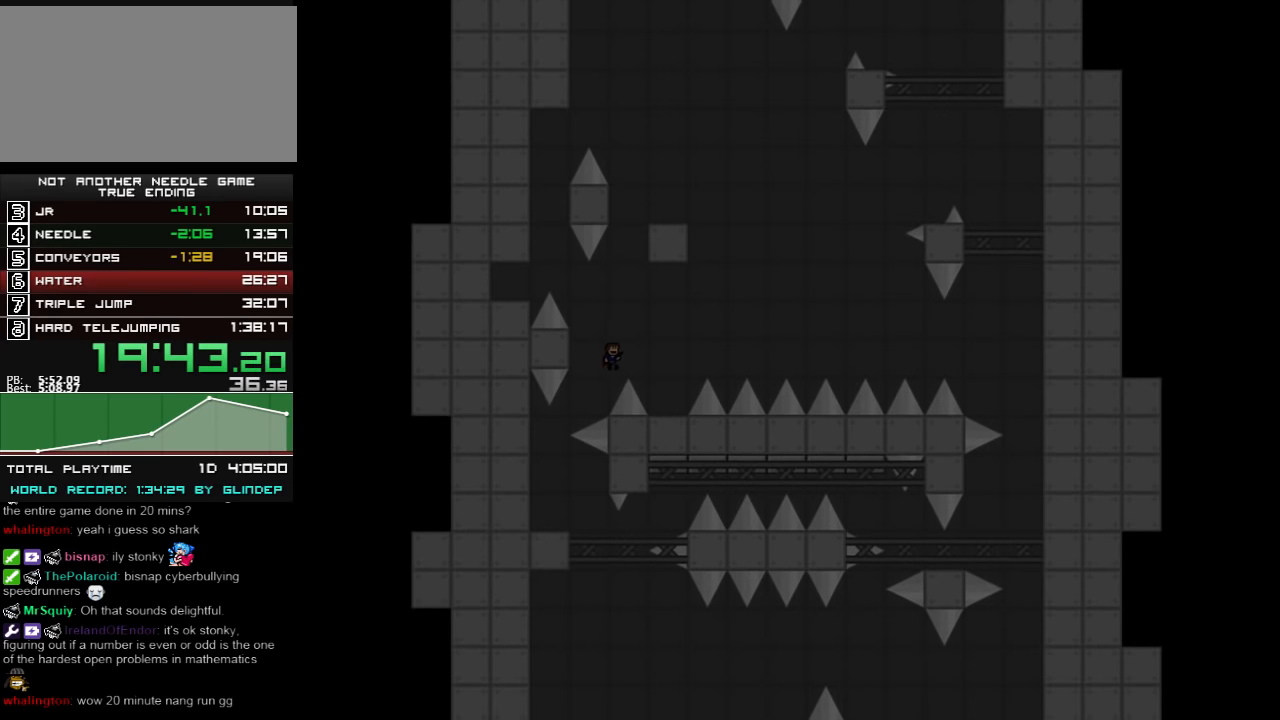
{"keys": ["left", "shift_l"], "events": [[280, "shift_l", "up"], [320, "right", "up"], [420, "left", "down"], [420, "shift_l", "down"]]}
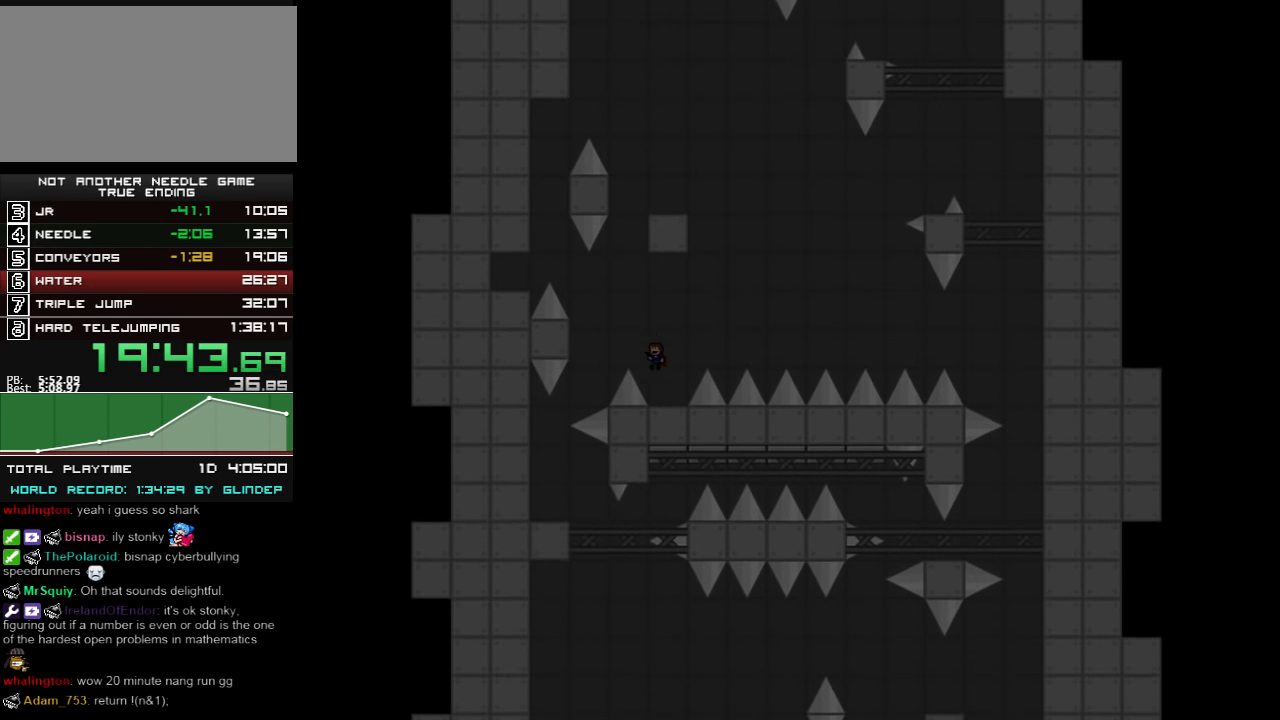
{"keys": ["left", "shift_l"], "events": [[280, "shift_l", "up"], [380, "shift_l", "down"]]}
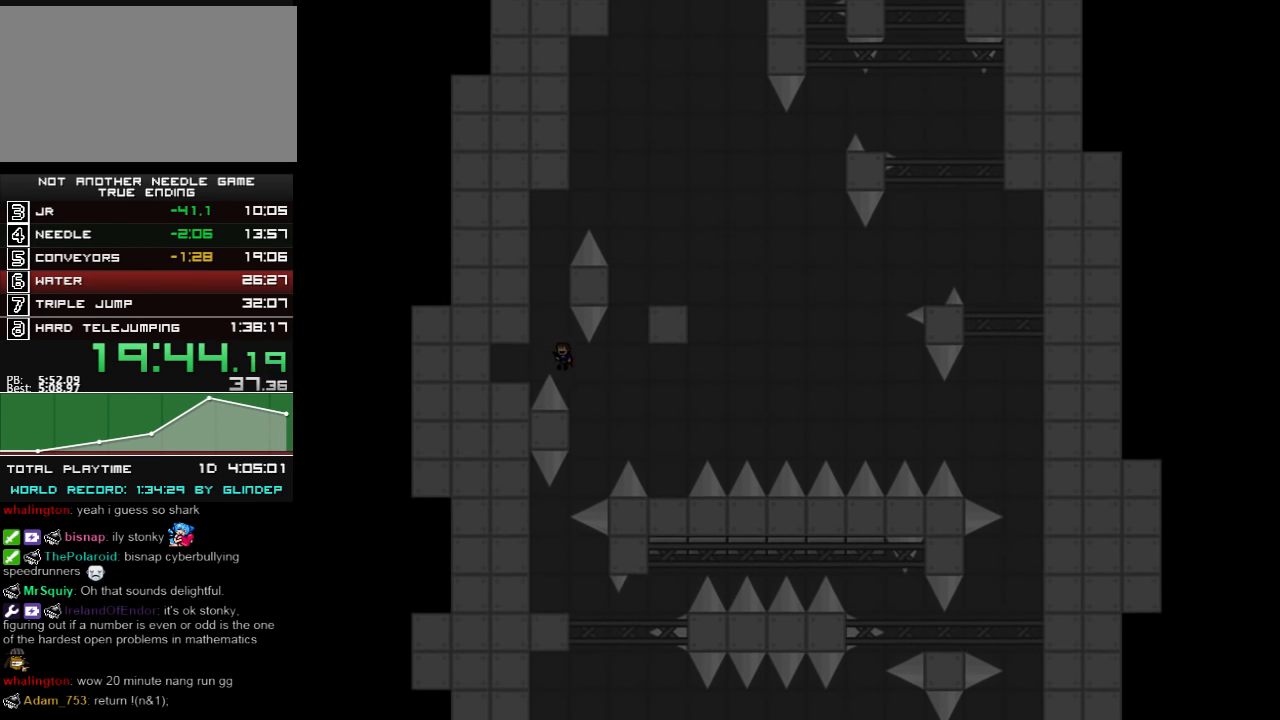
{"keys": [], "events": [[20, "shift_l", "up"], [160, "z", "down"], [180, "z", "up"], [260, "z", "down"], [280, "z", "up"], [380, "left", "up"]]}
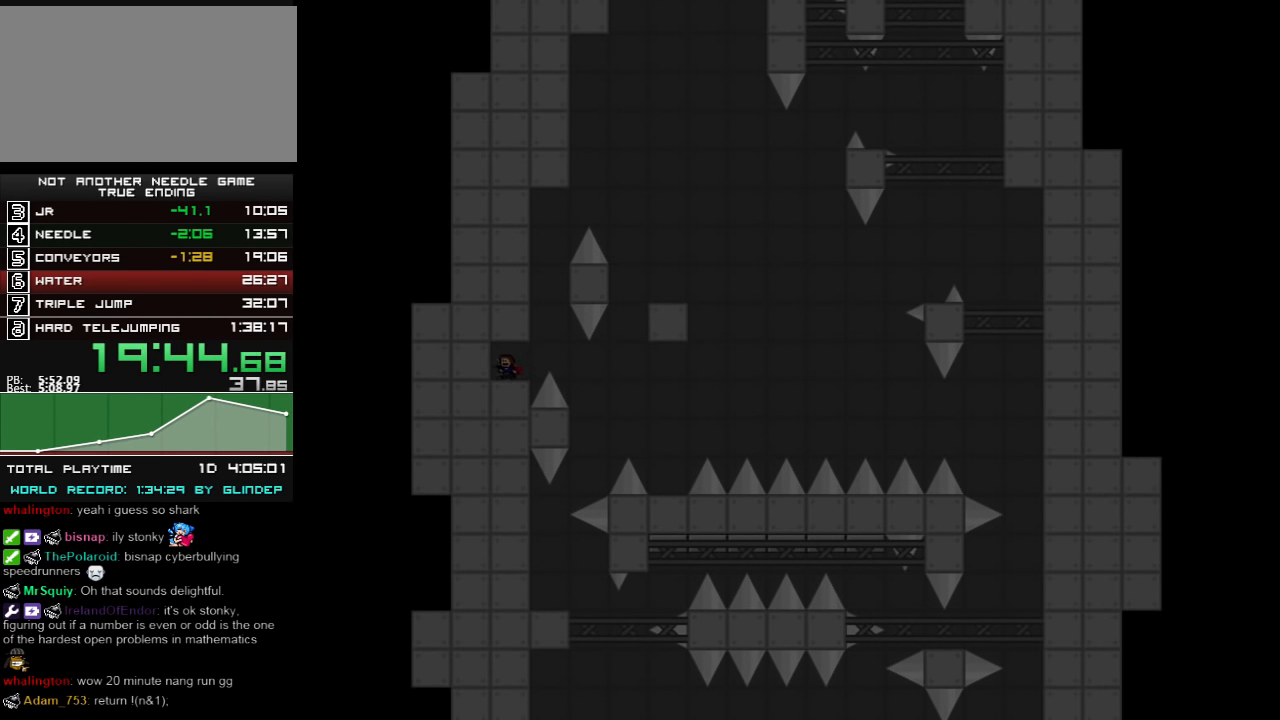
{"keys": [], "events": [[20, "right", "down"], [120, "right", "up"], [420, "right", "down"], [460, "right", "up"]]}